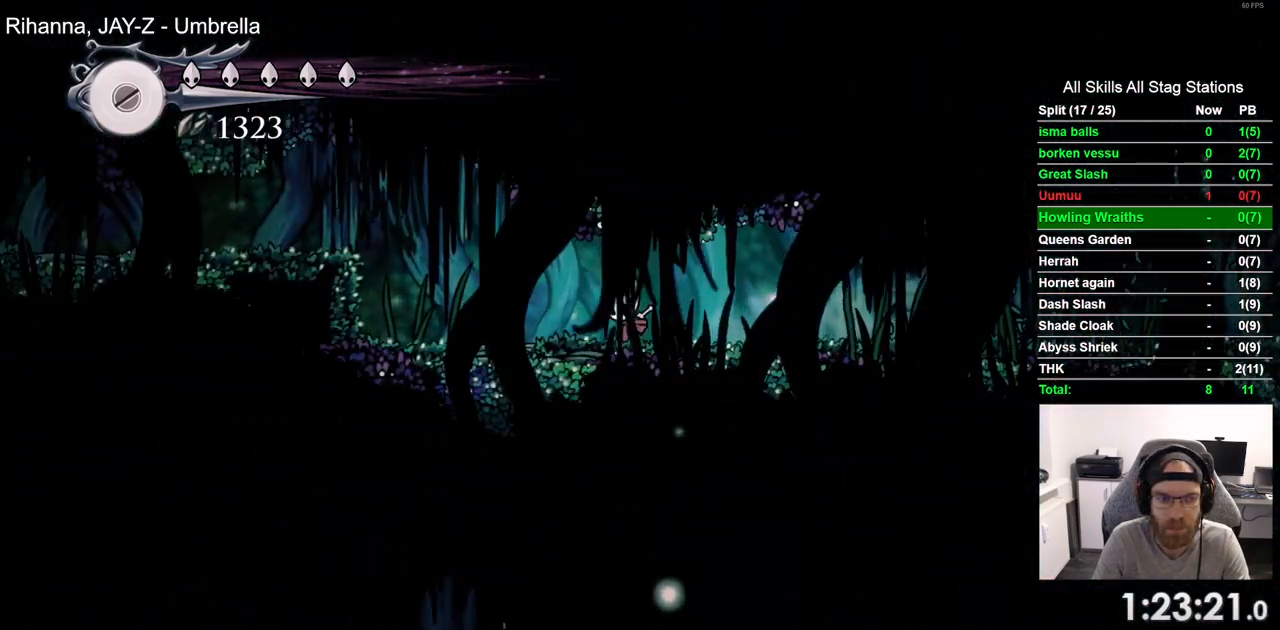
Gameplay with a controller (PlayStation layout); each line is a JSON object with the inputs held at the frame after it (dt_ms = milliseconds from this image to that frame). "events" lists button and stick changes between this image and that frame as [ms after this image, input, new state], when the widget could be followed in between. Not read: L1 R1.
{"dt_ms": 500, "buttons": ["R2", "DPAD_LEFT"], "left_stick": "center", "right_stick": "center", "events": [[17, "R2", "up"], [150, "CROSS", "down"], [300, "R2", "down"], [350, "CROSS", "up"]]}
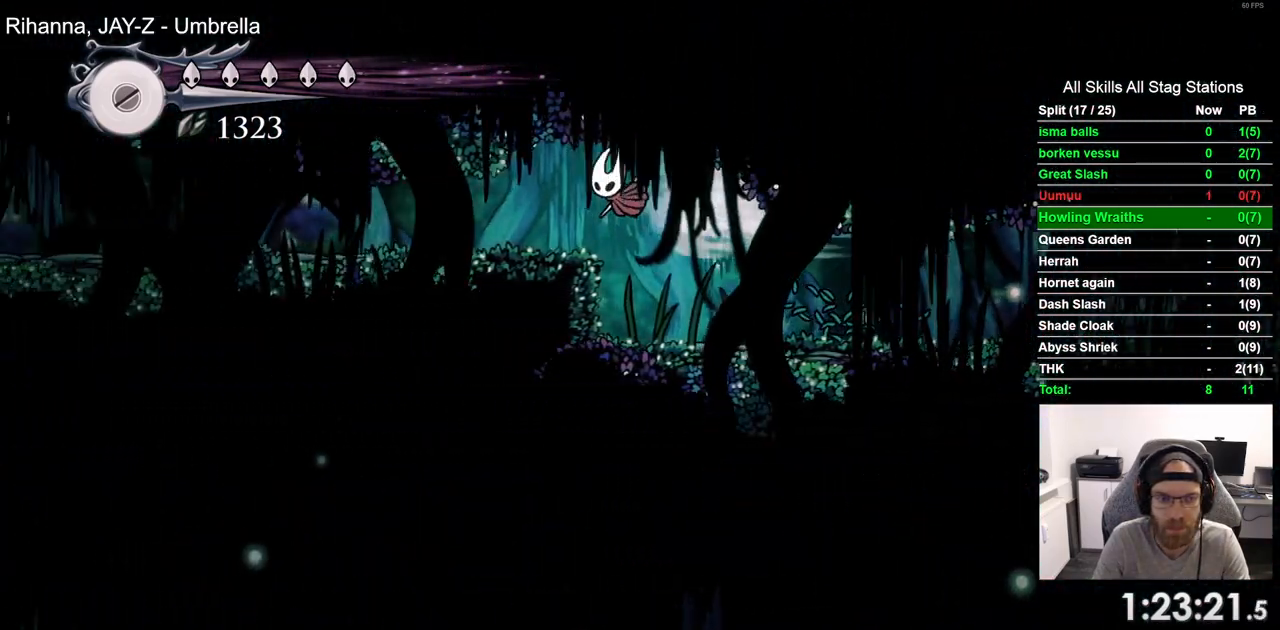
{"dt_ms": 500, "buttons": ["R2", "DPAD_LEFT"], "left_stick": "center", "right_stick": "center", "events": [[17, "R2", "up"], [367, "R2", "down"]]}
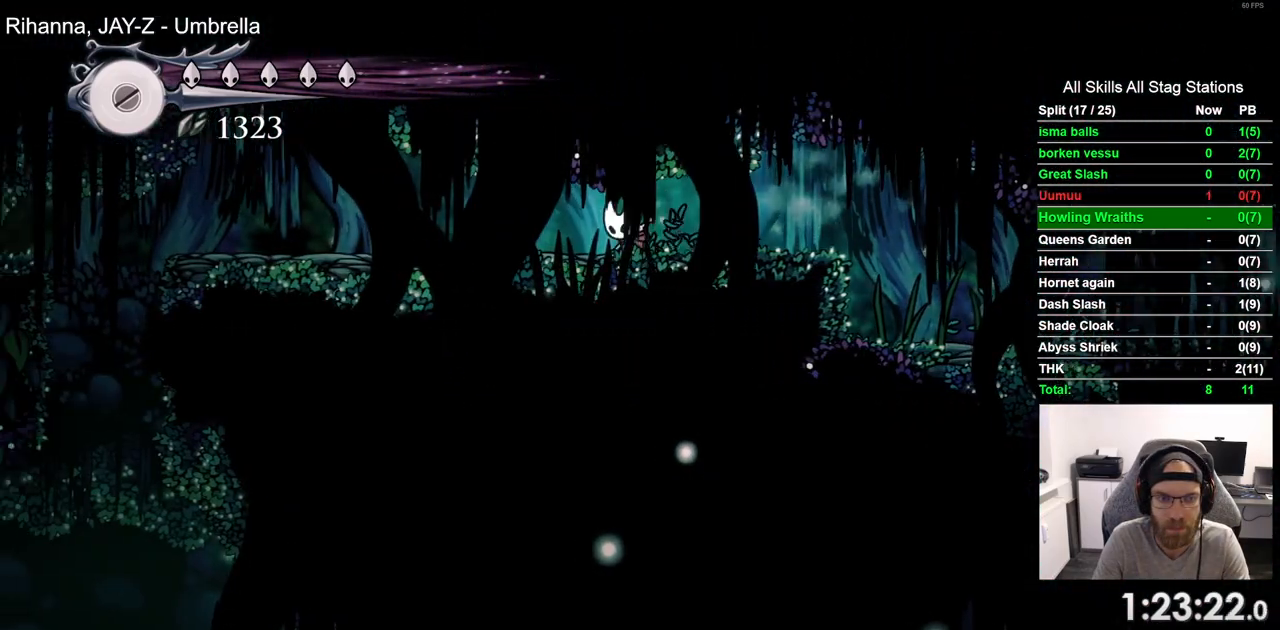
{"dt_ms": 500, "buttons": ["DPAD_LEFT"], "left_stick": "center", "right_stick": "center", "events": [[67, "R2", "up"]]}
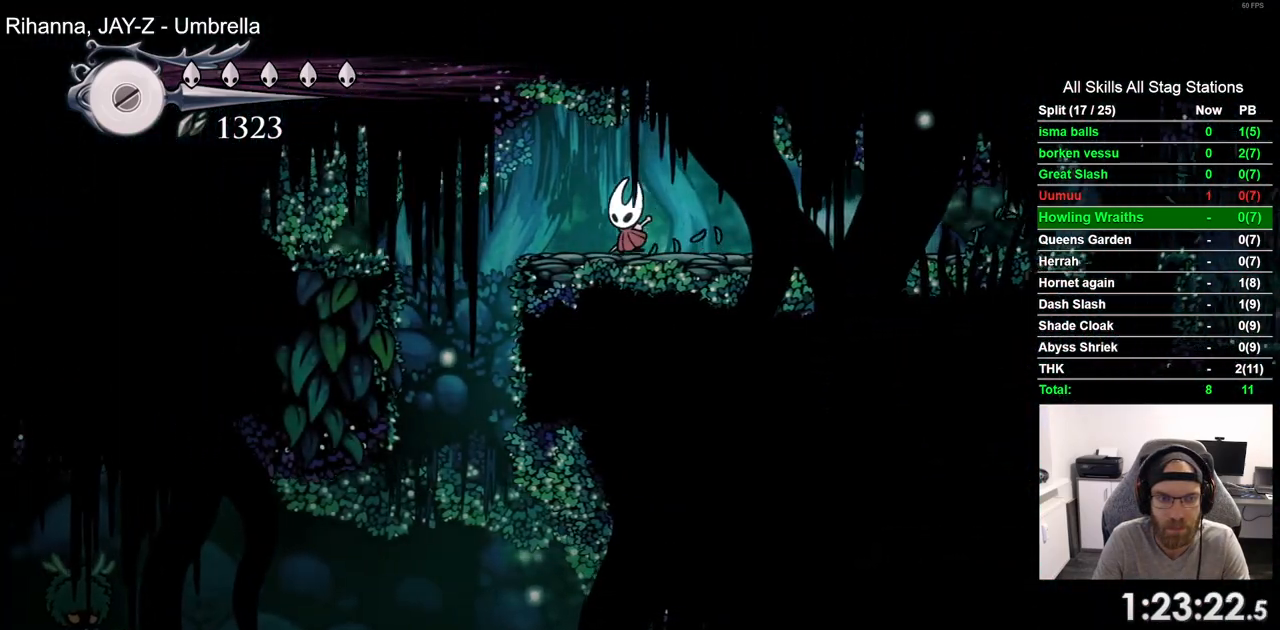
{"dt_ms": 500, "buttons": [], "left_stick": "center", "right_stick": "center", "events": [[417, "DPAD_LEFT", "up"]]}
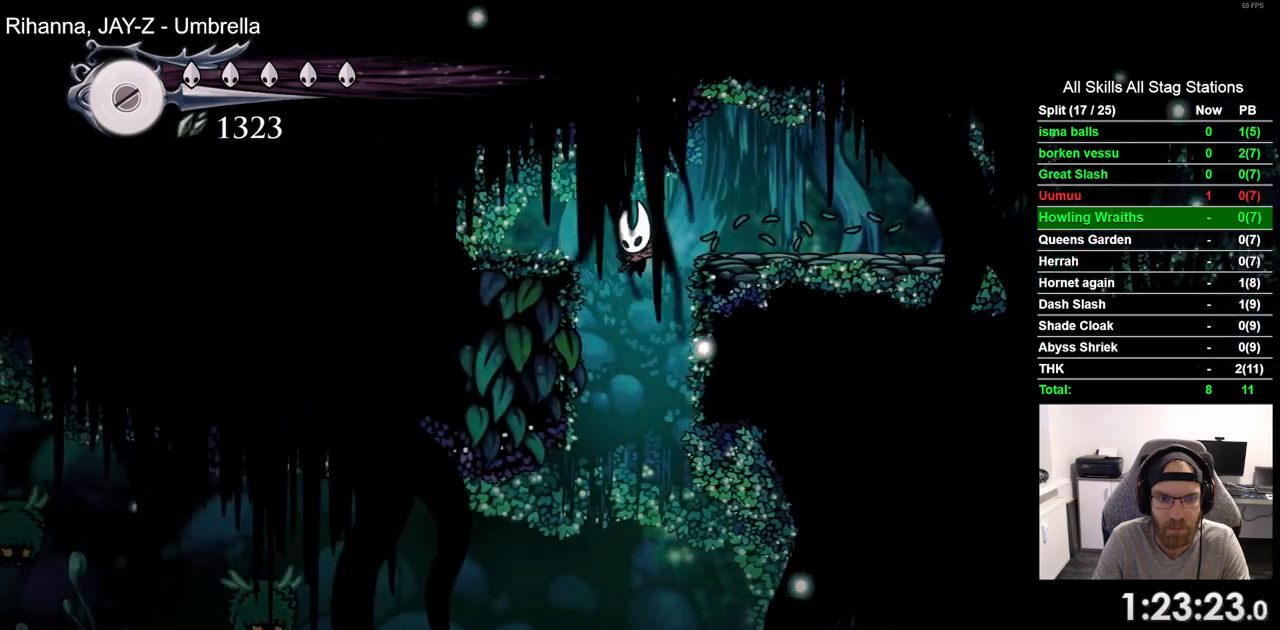
{"dt_ms": 500, "buttons": ["DPAD_LEFT"], "left_stick": "center", "right_stick": "center", "events": [[350, "DPAD_LEFT", "down"]]}
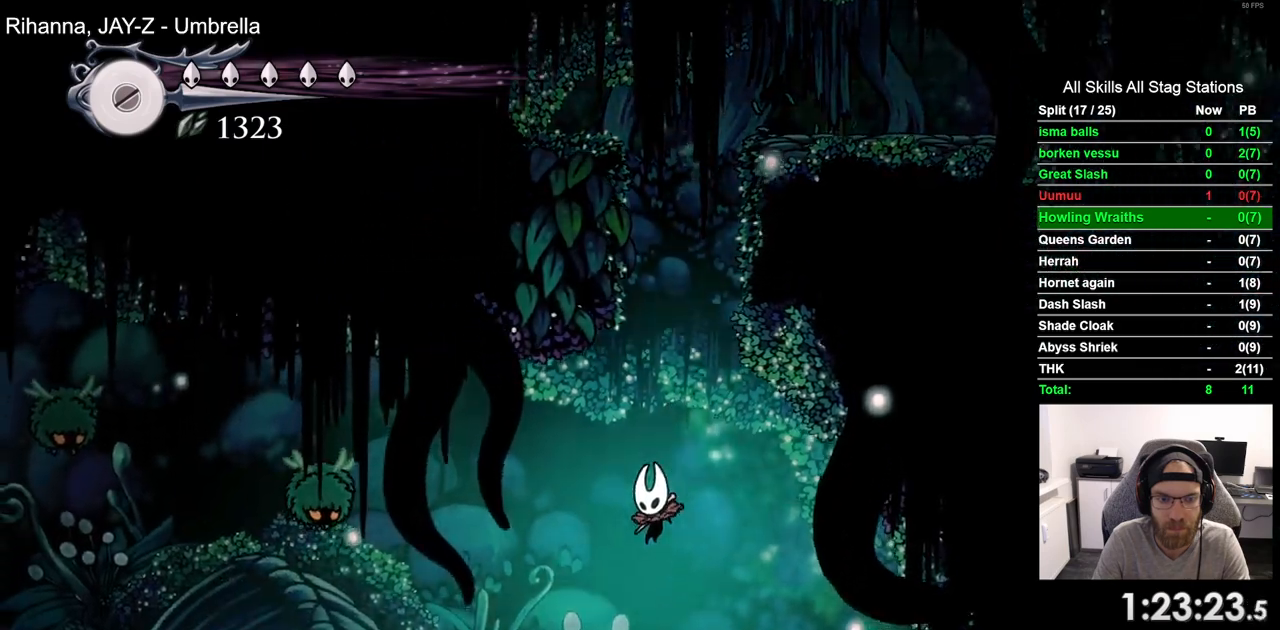
{"dt_ms": 500, "buttons": ["DPAD_LEFT"], "left_stick": "center", "right_stick": "center", "events": [[167, "R2", "down"], [333, "R2", "up"]]}
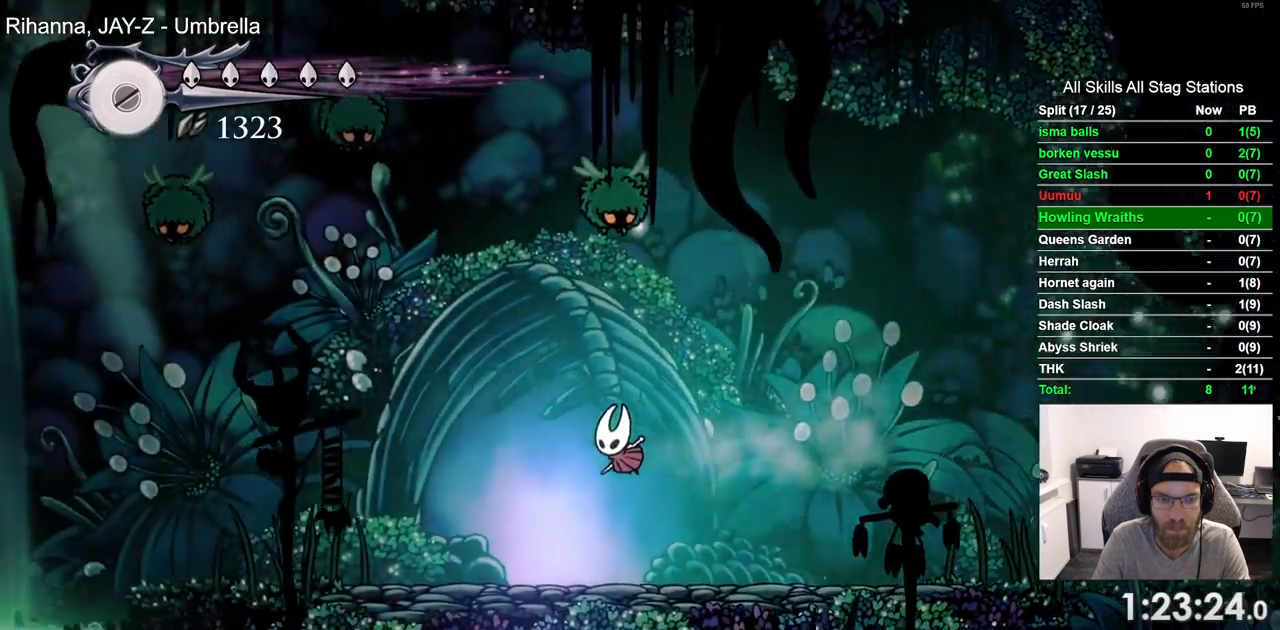
{"dt_ms": 500, "buttons": [], "left_stick": "center", "right_stick": "center", "events": [[183, "DPAD_LEFT", "up"], [283, "DPAD_UP", "down"], [383, "DPAD_UP", "up"]]}
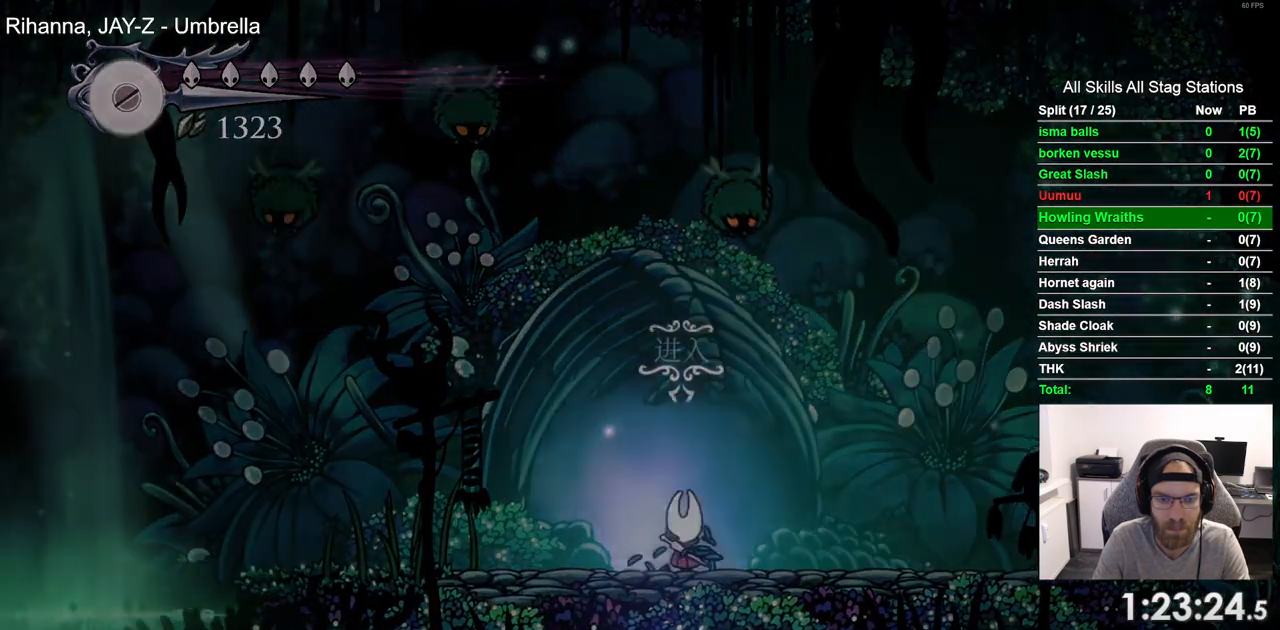
{"dt_ms": 500, "buttons": [], "left_stick": "center", "right_stick": "center", "events": []}
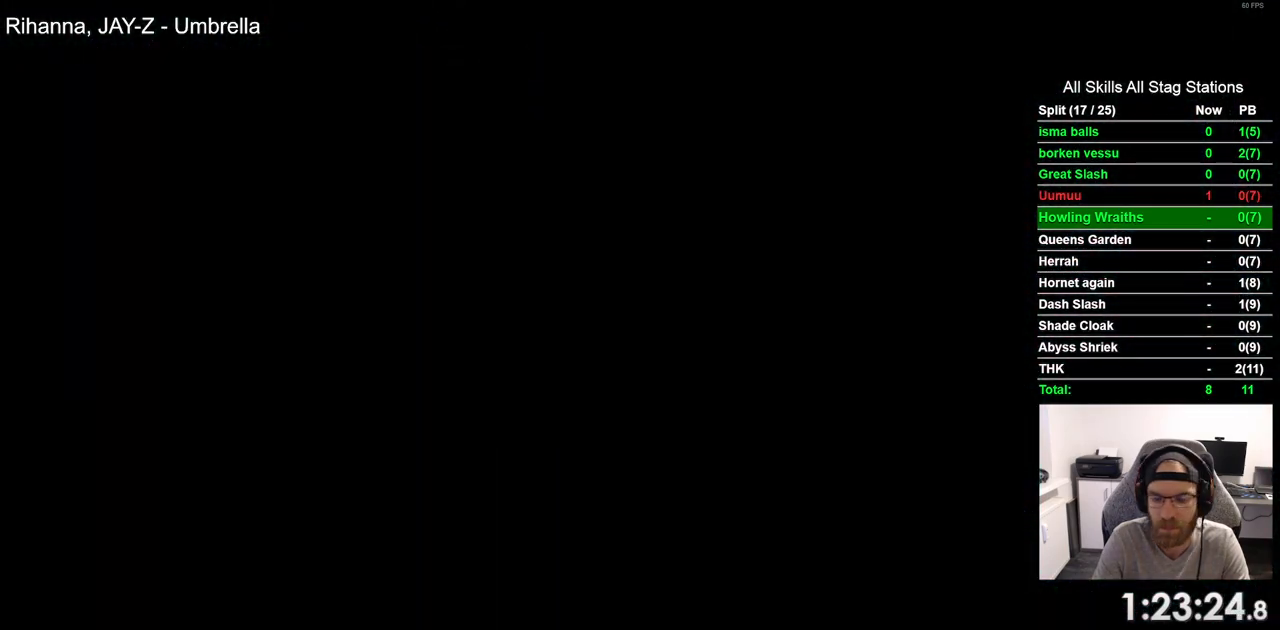
{"dt_ms": 500, "buttons": ["DPAD_RIGHT"], "left_stick": "center", "right_stick": "center", "events": [[167, "DPAD_RIGHT", "down"]]}
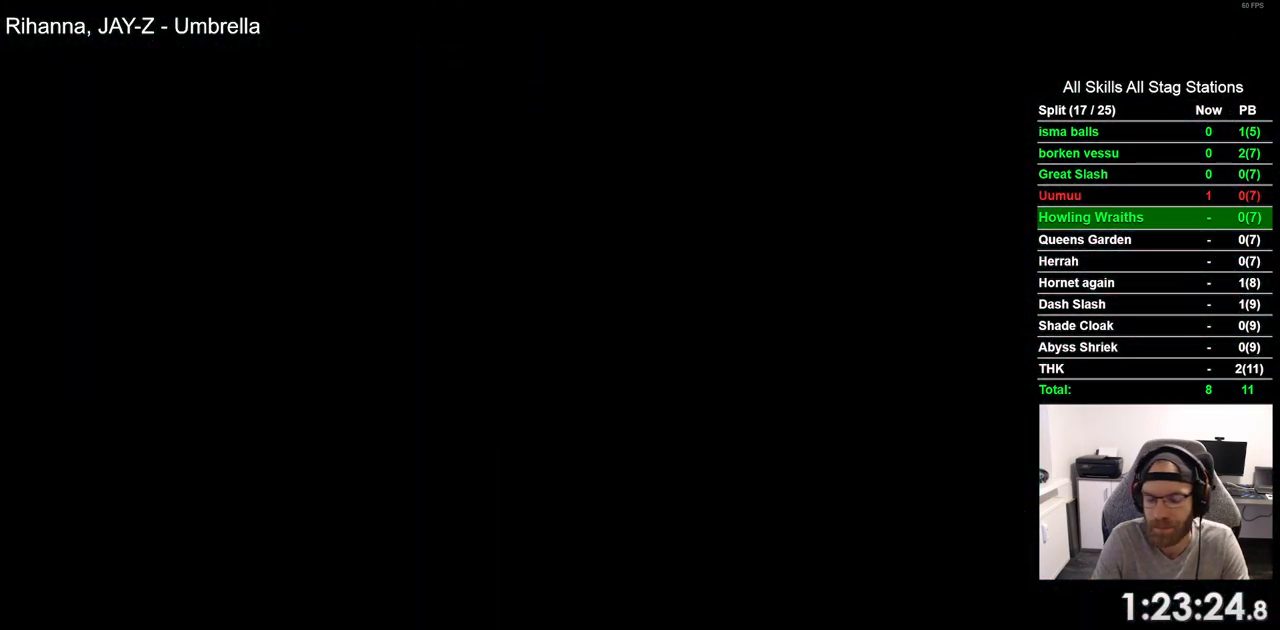
{"dt_ms": 500, "buttons": ["DPAD_RIGHT"], "left_stick": "center", "right_stick": "center", "events": []}
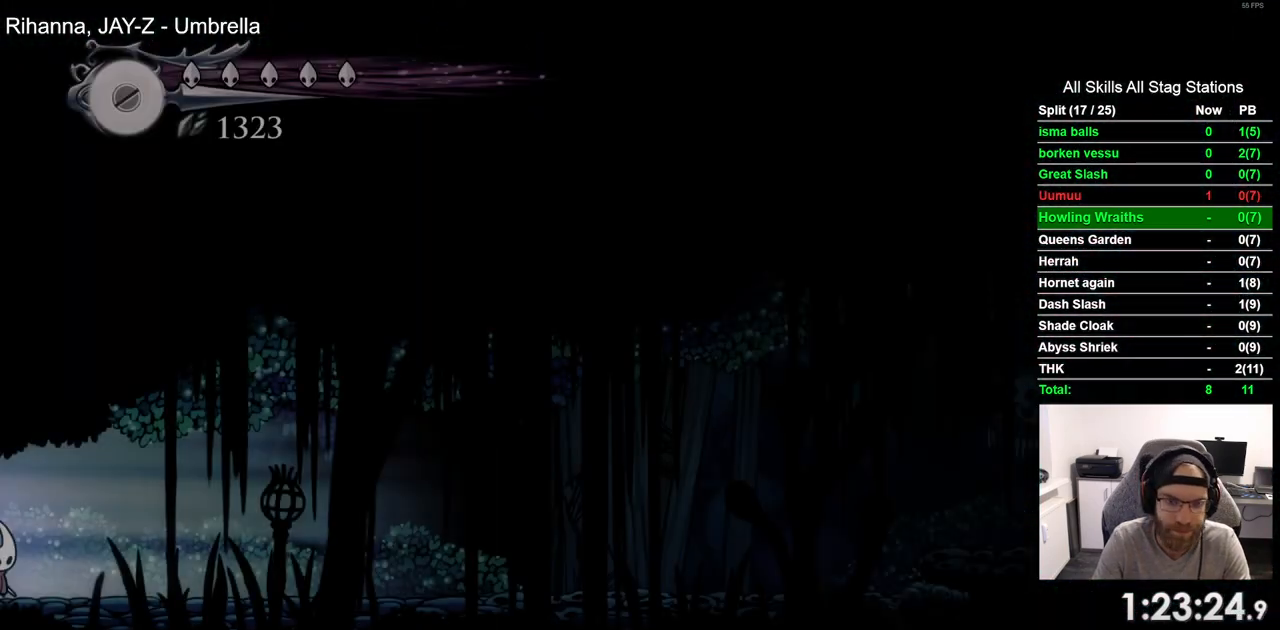
{"dt_ms": 500, "buttons": ["DPAD_RIGHT"], "left_stick": "center", "right_stick": "center", "events": [[283, "R2", "down"], [483, "R2", "up"]]}
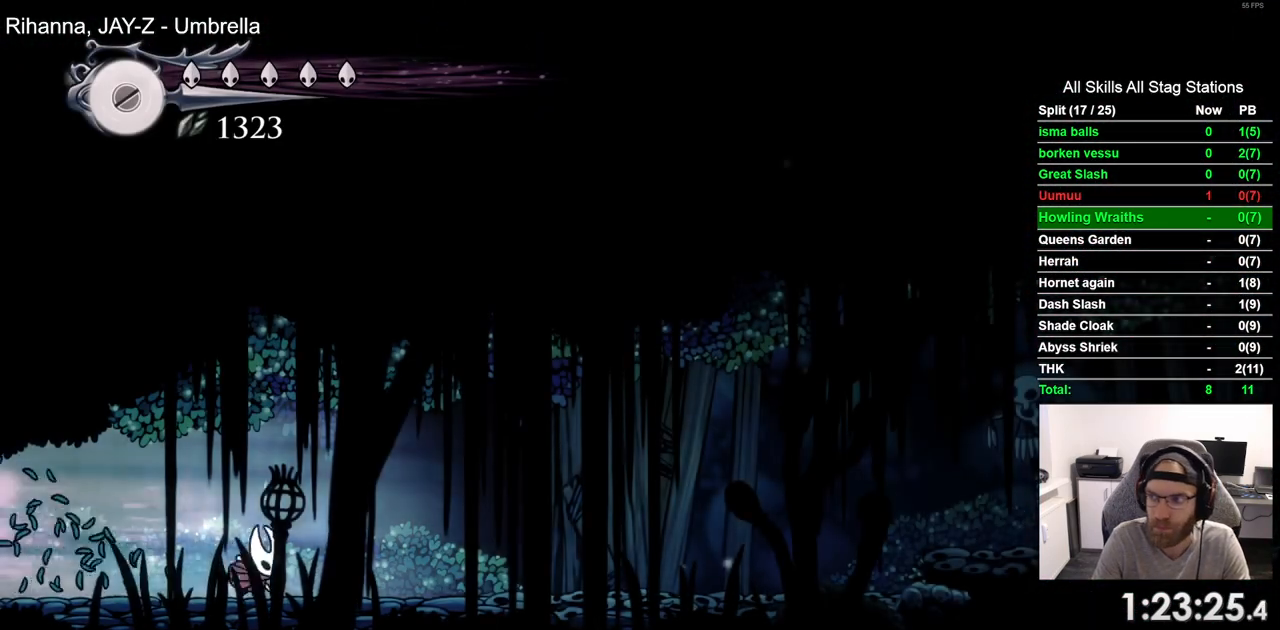
{"dt_ms": 500, "buttons": ["DPAD_RIGHT"], "left_stick": "center", "right_stick": "center", "events": [[300, "R2", "down"], [483, "R2", "up"]]}
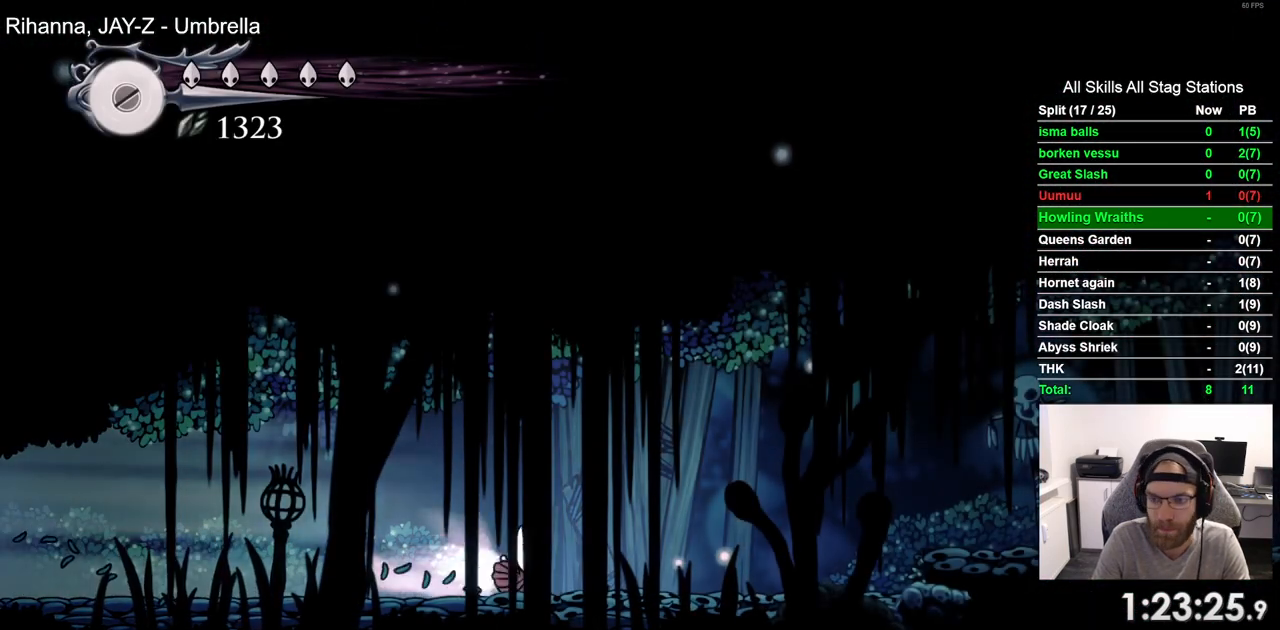
{"dt_ms": 500, "buttons": ["CROSS", "R2", "DPAD_RIGHT"], "left_stick": "center", "right_stick": "center", "events": [[283, "CROSS", "down"], [317, "R2", "down"]]}
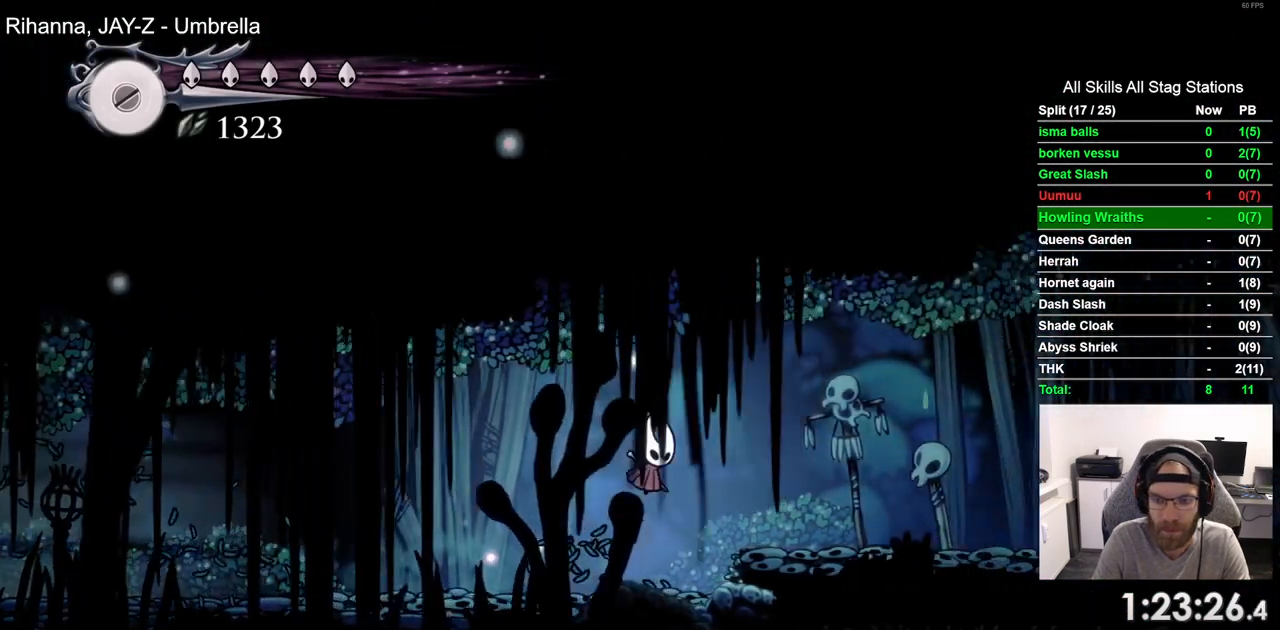
{"dt_ms": 500, "buttons": ["DPAD_RIGHT"], "left_stick": "center", "right_stick": "center", "events": [[100, "CROSS", "up"], [133, "R2", "up"]]}
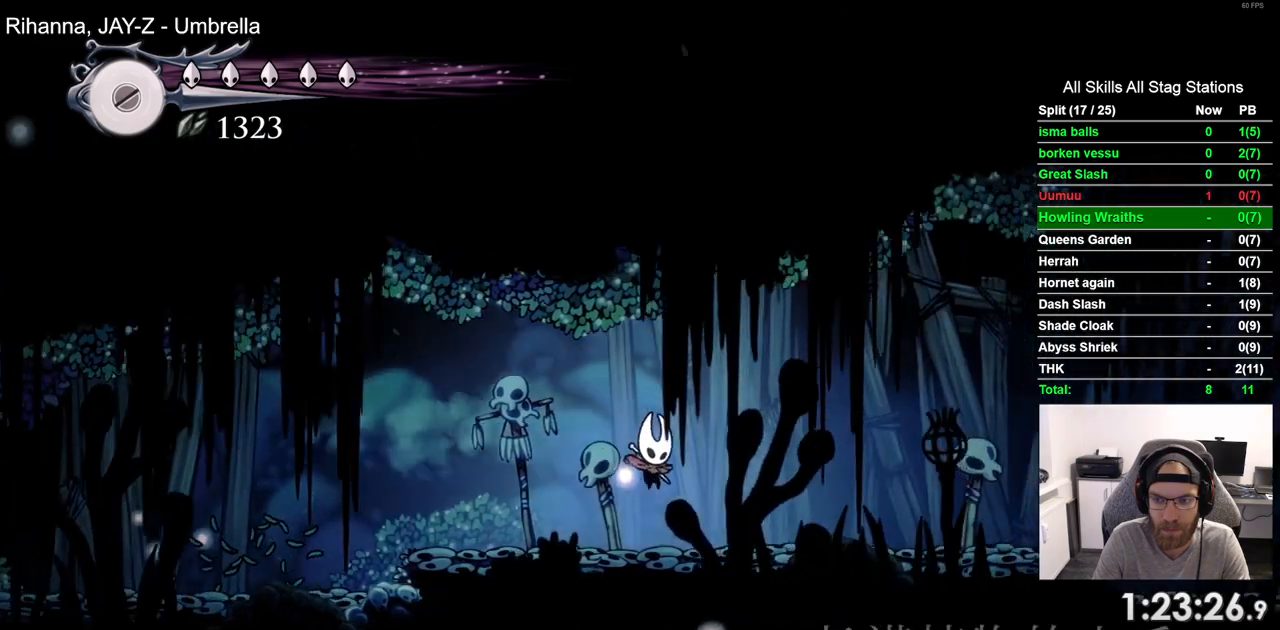
{"dt_ms": 500, "buttons": ["DPAD_RIGHT"], "left_stick": "center", "right_stick": "center", "events": [[200, "R2", "down"], [350, "R2", "up"]]}
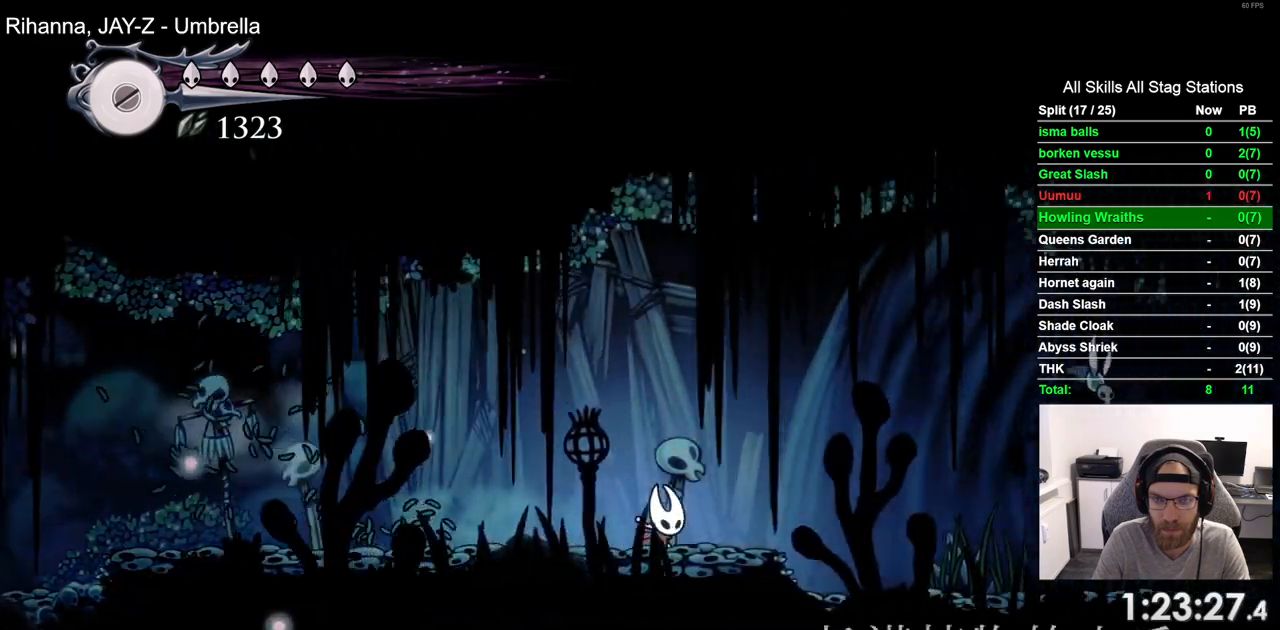
{"dt_ms": 500, "buttons": ["DPAD_RIGHT"], "left_stick": "center", "right_stick": "center", "events": [[17, "CROSS", "down"], [33, "R2", "down"], [200, "CROSS", "up"], [283, "R2", "up"]]}
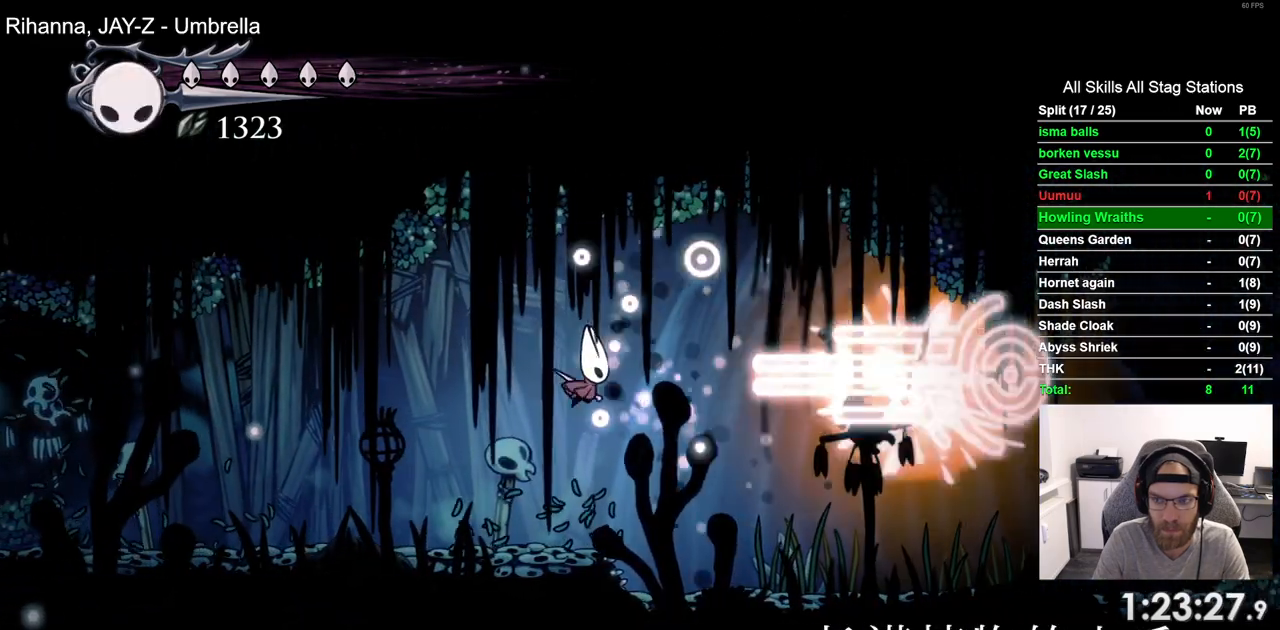
{"dt_ms": 500, "buttons": ["R2", "DPAD_RIGHT"], "left_stick": "center", "right_stick": "center", "events": [[417, "R2", "down"]]}
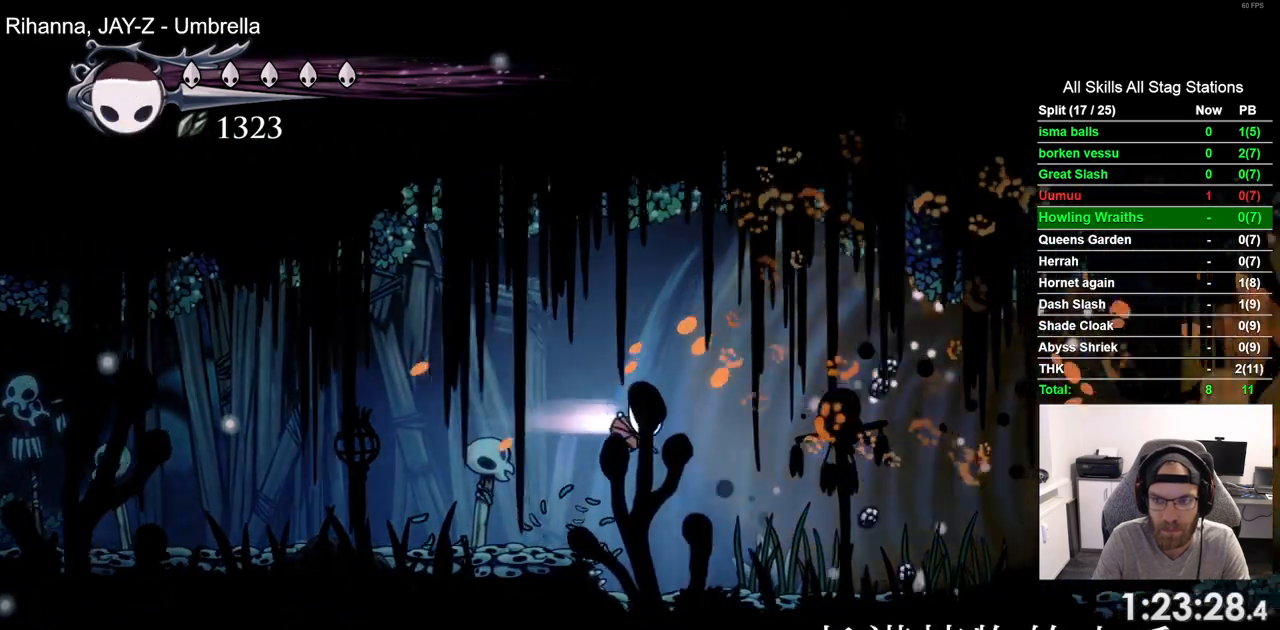
{"dt_ms": 500, "buttons": ["DPAD_RIGHT"], "left_stick": "center", "right_stick": "center", "events": [[117, "R2", "up"]]}
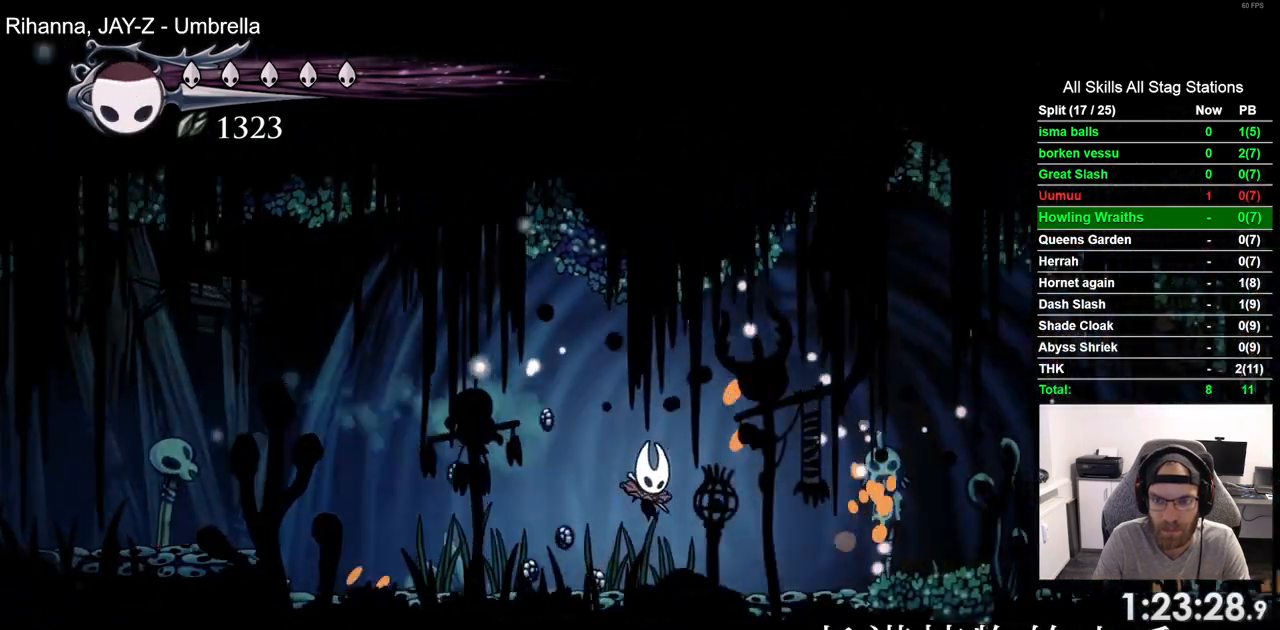
{"dt_ms": 500, "buttons": ["DPAD_RIGHT"], "left_stick": "center", "right_stick": "center", "events": [[33, "R2", "down"], [250, "R2", "up"]]}
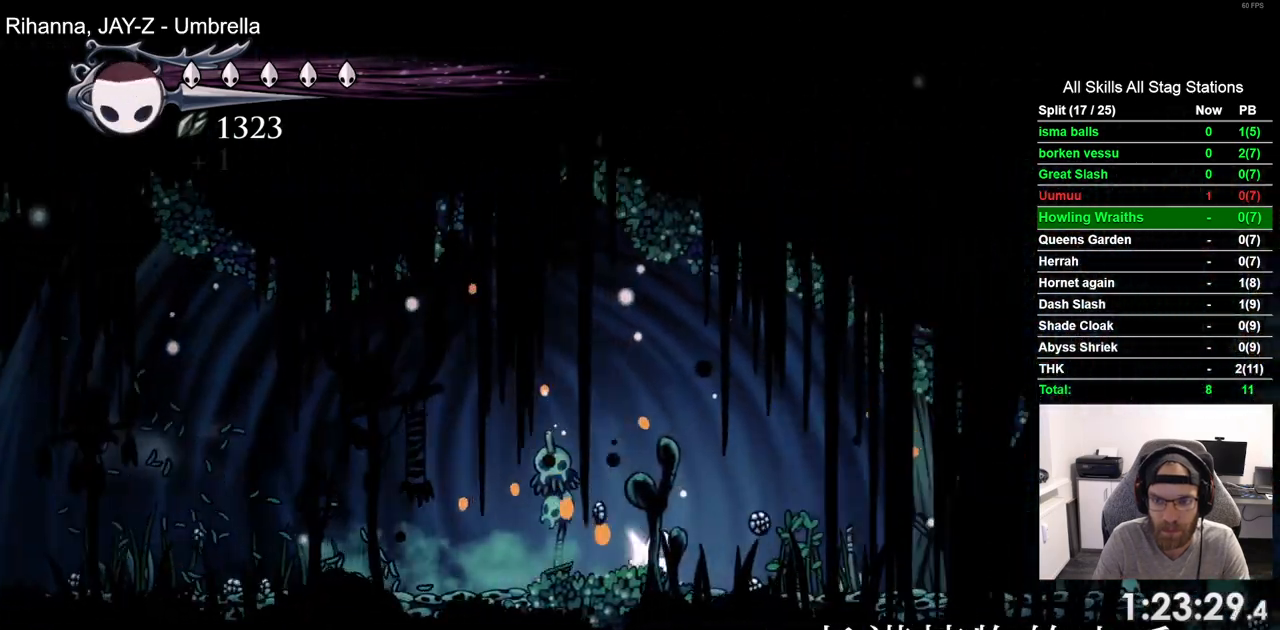
{"dt_ms": 500, "buttons": ["DPAD_RIGHT"], "left_stick": "center", "right_stick": "center", "events": [[117, "R2", "down"], [333, "R2", "up"]]}
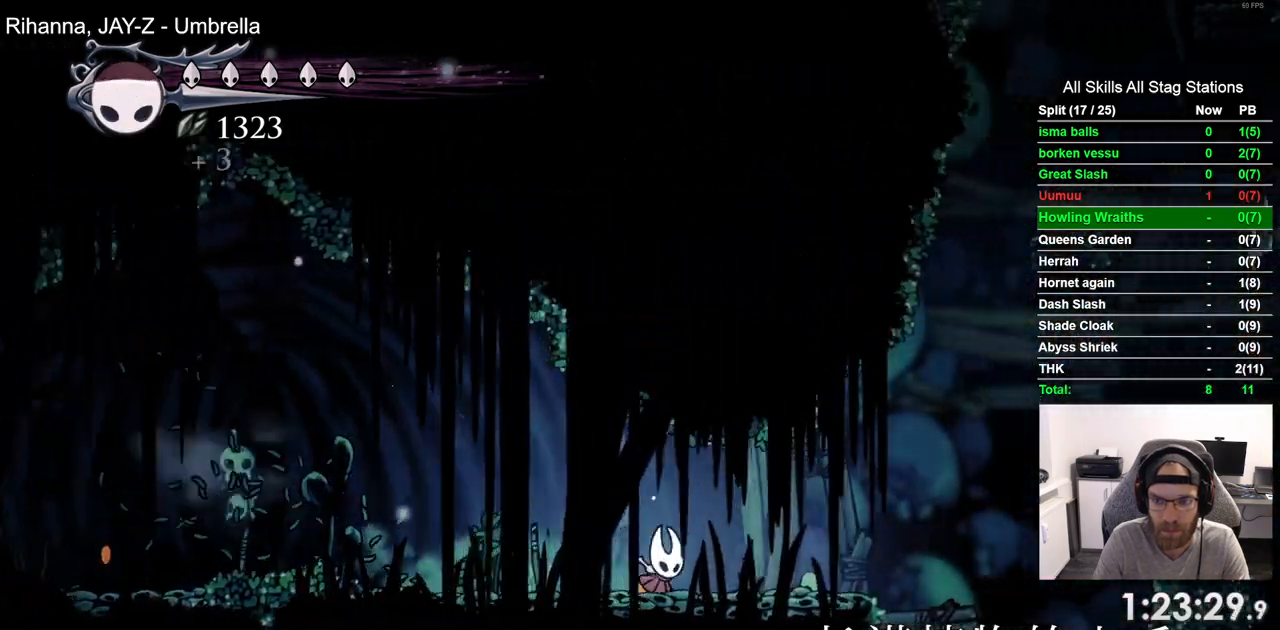
{"dt_ms": 500, "buttons": ["CROSS", "R2", "DPAD_RIGHT"], "left_stick": "center", "right_stick": "center", "events": [[367, "CROSS", "down"], [500, "R2", "down"]]}
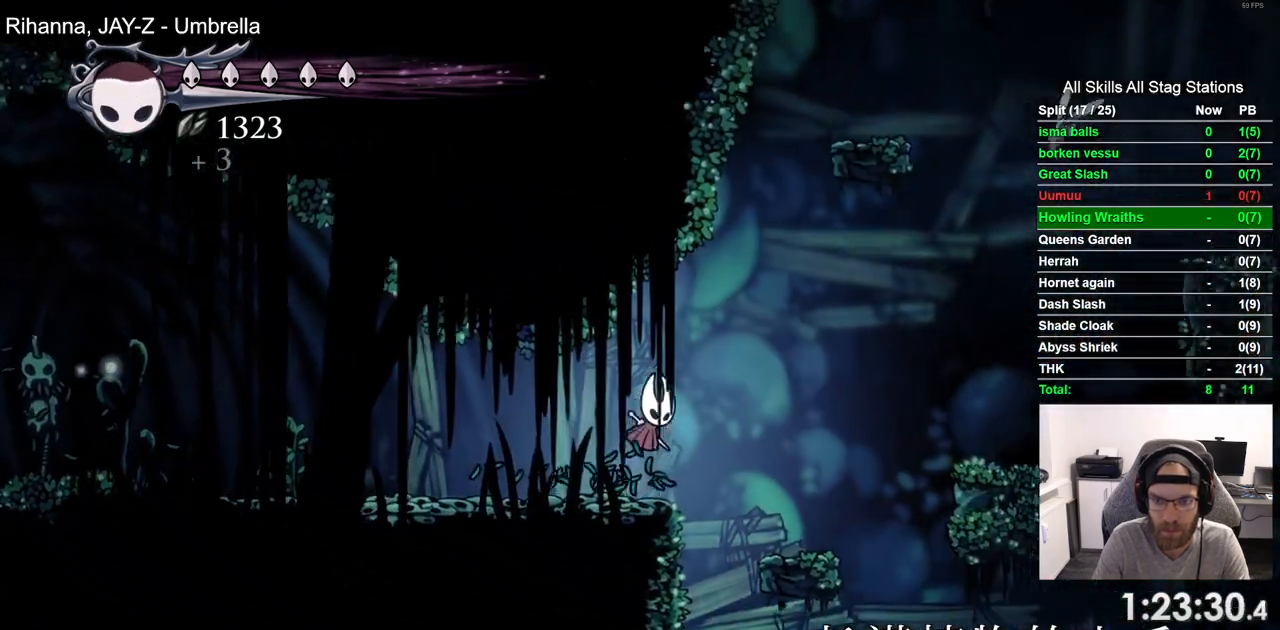
{"dt_ms": 500, "buttons": ["DPAD_RIGHT"], "left_stick": "center", "right_stick": "center", "events": [[200, "R2", "up"], [483, "CROSS", "up"]]}
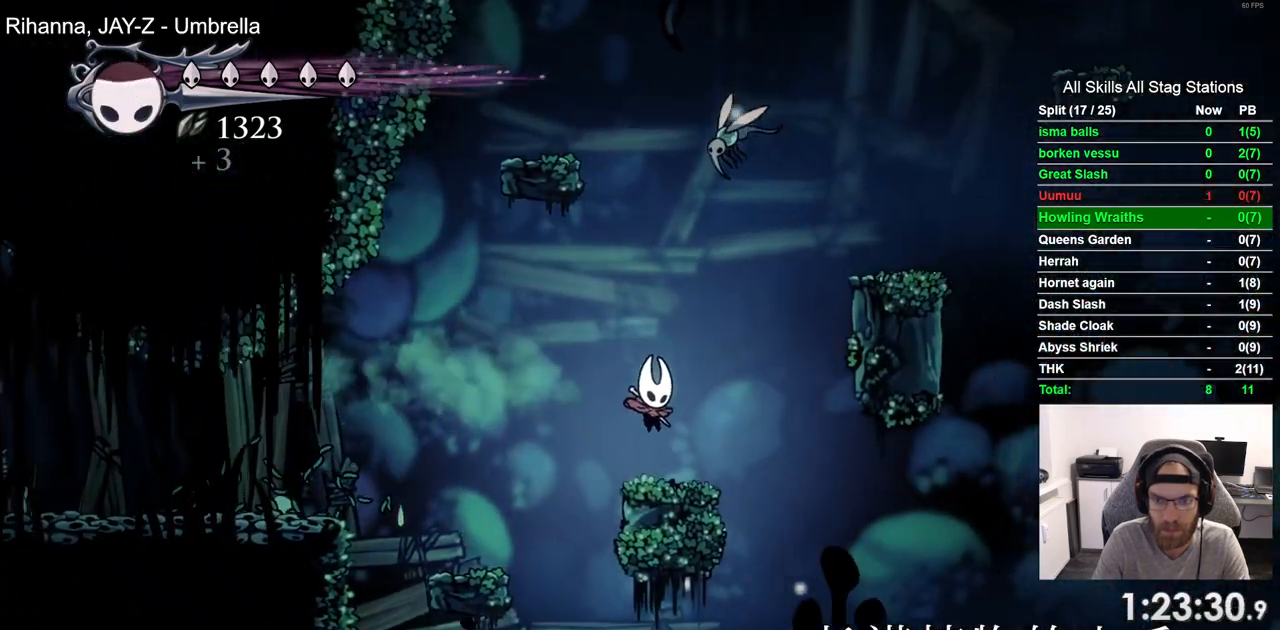
{"dt_ms": 1000, "buttons": ["CROSS", "DPAD_RIGHT"], "left_stick": "center", "right_stick": "center"}
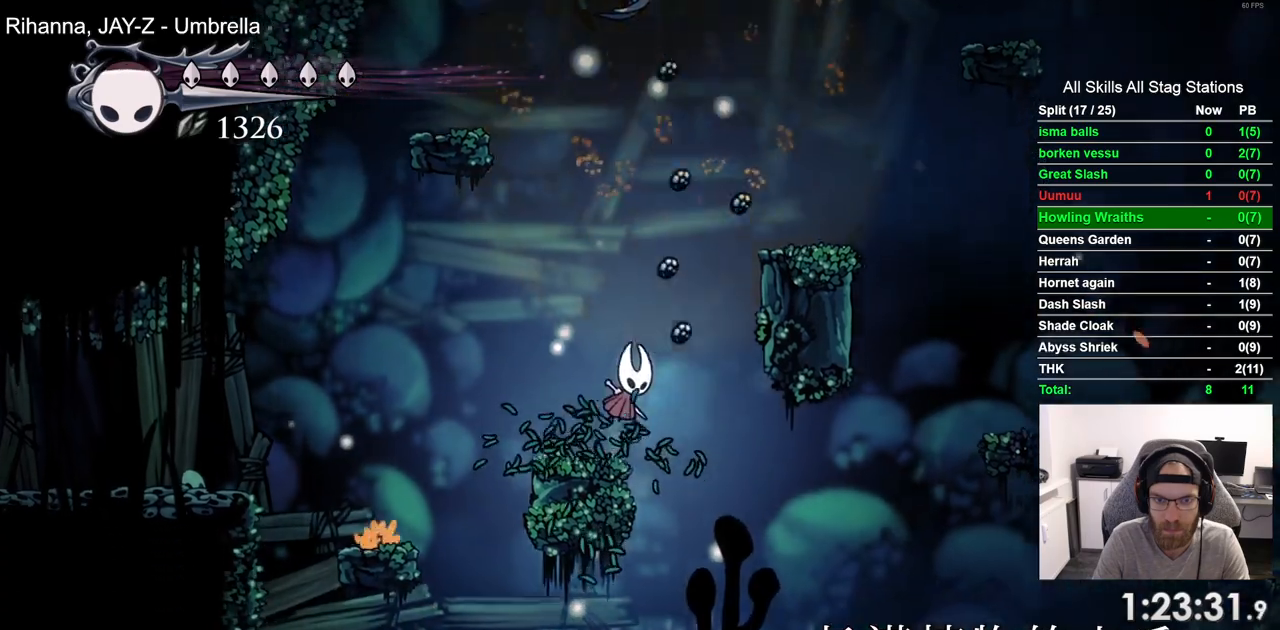
{"dt_ms": 500, "buttons": ["CROSS", "DPAD_RIGHT"], "left_stick": "center", "right_stick": "center", "events": []}